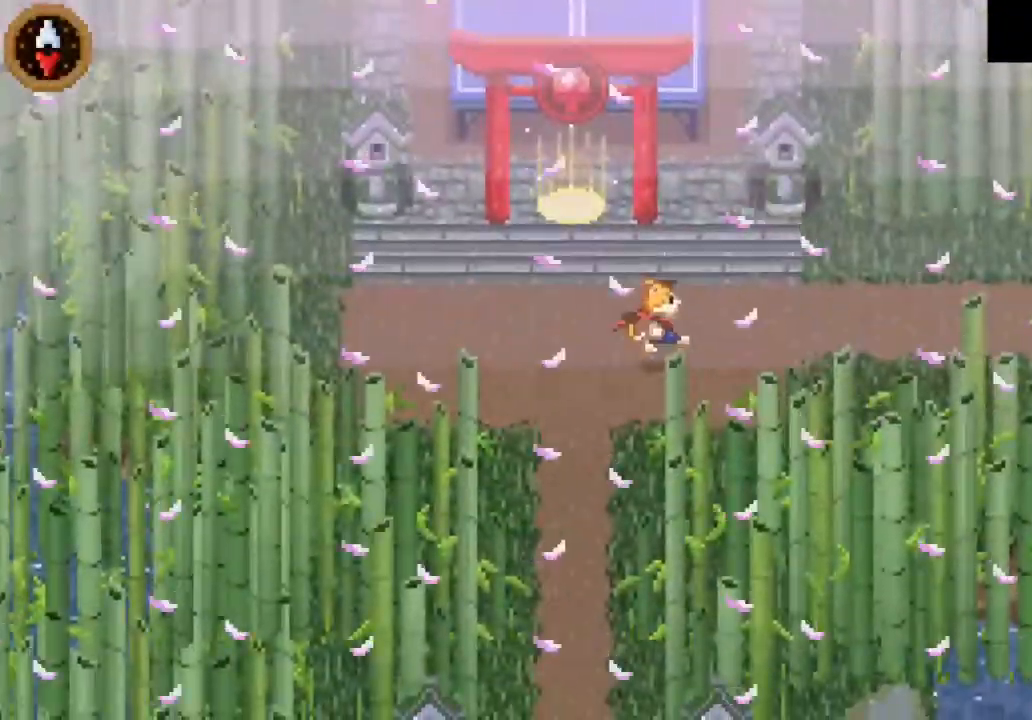
Gameplay with a controller (PlayStation layout); each line is a JSON object with the inputs held at the frame after it. "events" lists button and stick changes between this image and that frame as [ms after this image, input, new state], when the widget could be followed in between. Not read: right_stick.
{"buttons": ["CROSS"], "left_stick": "right", "events": [[167, "CROSS", "up"], [400, "CROSS", "down"]]}
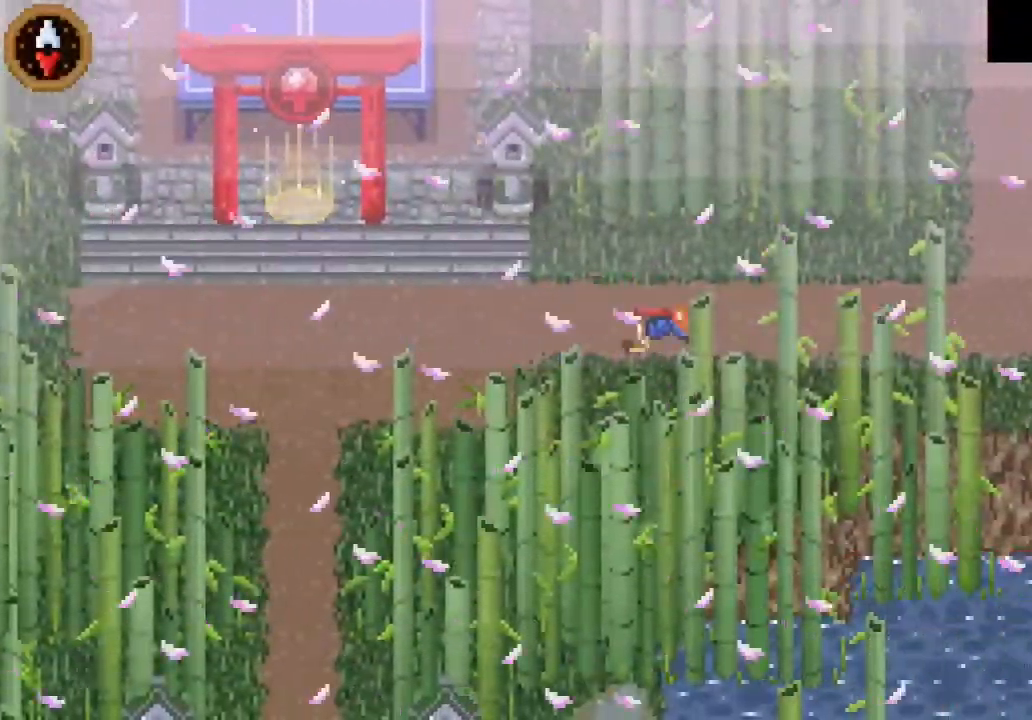
{"buttons": ["CROSS"], "left_stick": "up-right", "events": [[100, "CROSS", "up"], [367, "left_stick", "up-right"], [433, "CROSS", "down"]]}
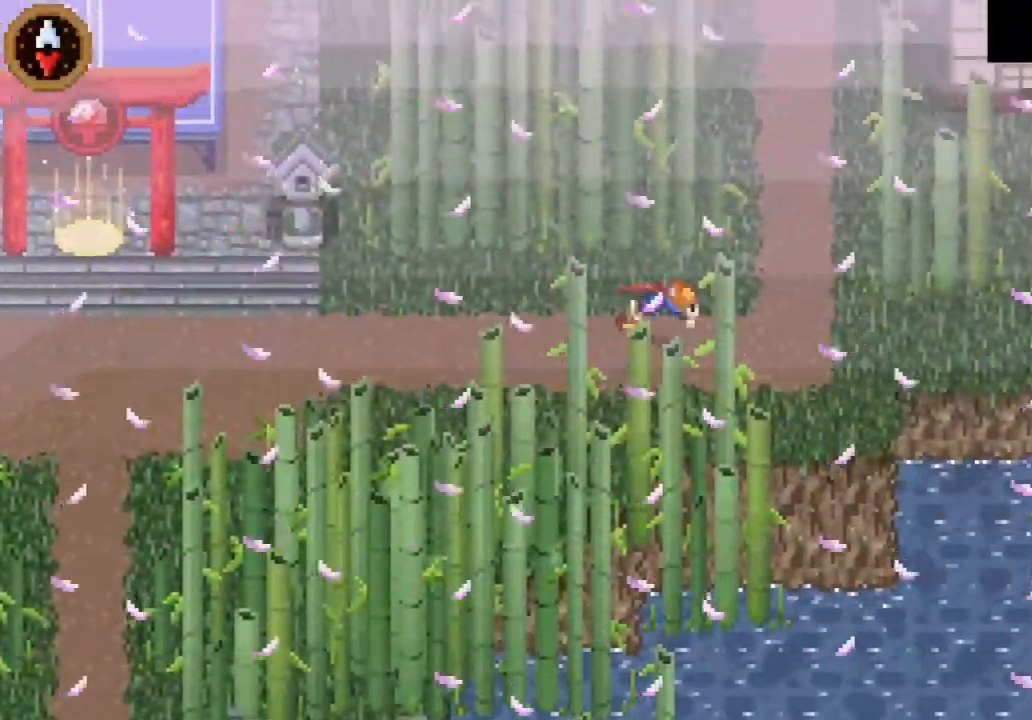
{"buttons": ["CROSS"], "left_stick": "up", "events": [[100, "CROSS", "up"], [233, "left_stick", "up"], [367, "CROSS", "down"]]}
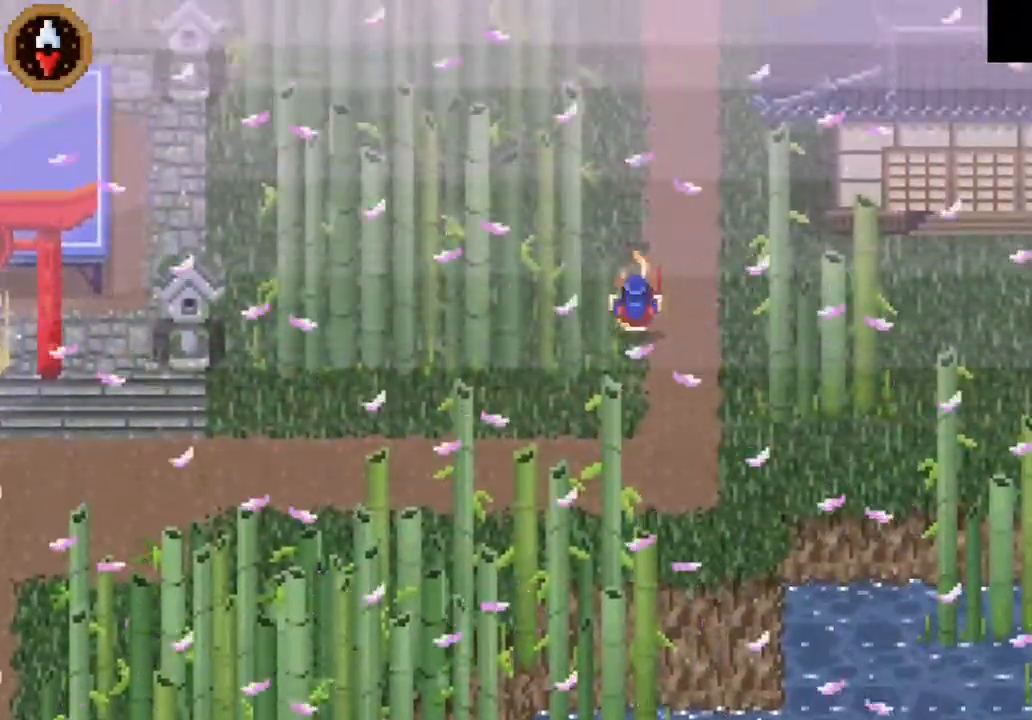
{"buttons": ["CROSS"], "left_stick": "up", "events": [[33, "CROSS", "up"], [300, "CROSS", "down"]]}
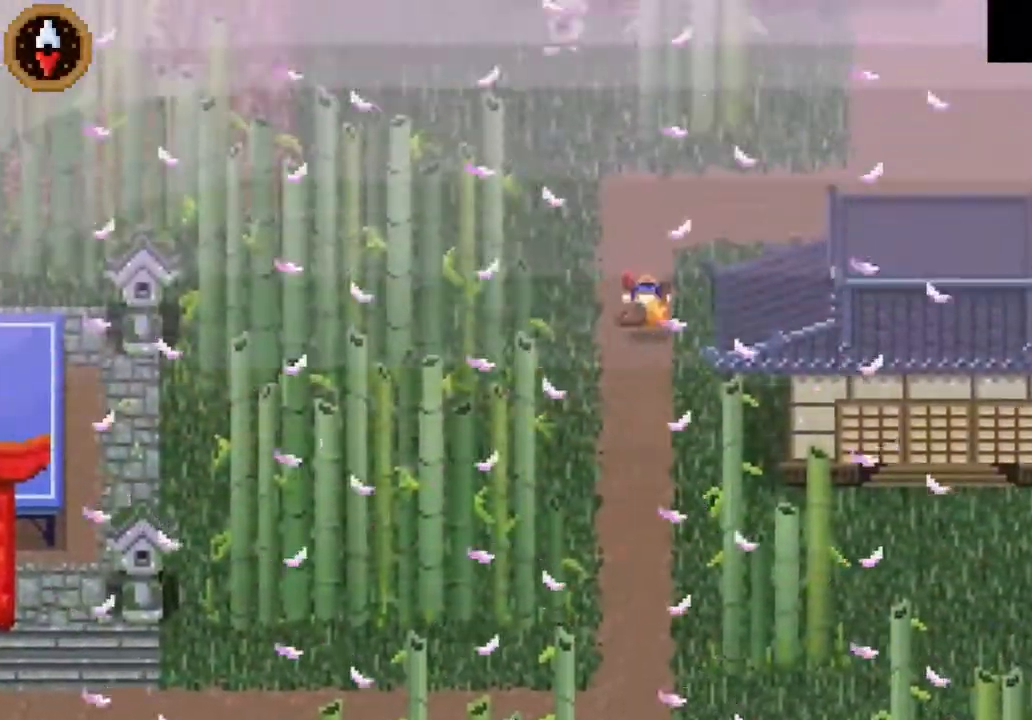
{"buttons": [], "left_stick": "up-right", "events": [[33, "CROSS", "up"], [33, "left_stick", "up-right"], [267, "CROSS", "down"], [433, "CROSS", "up"]]}
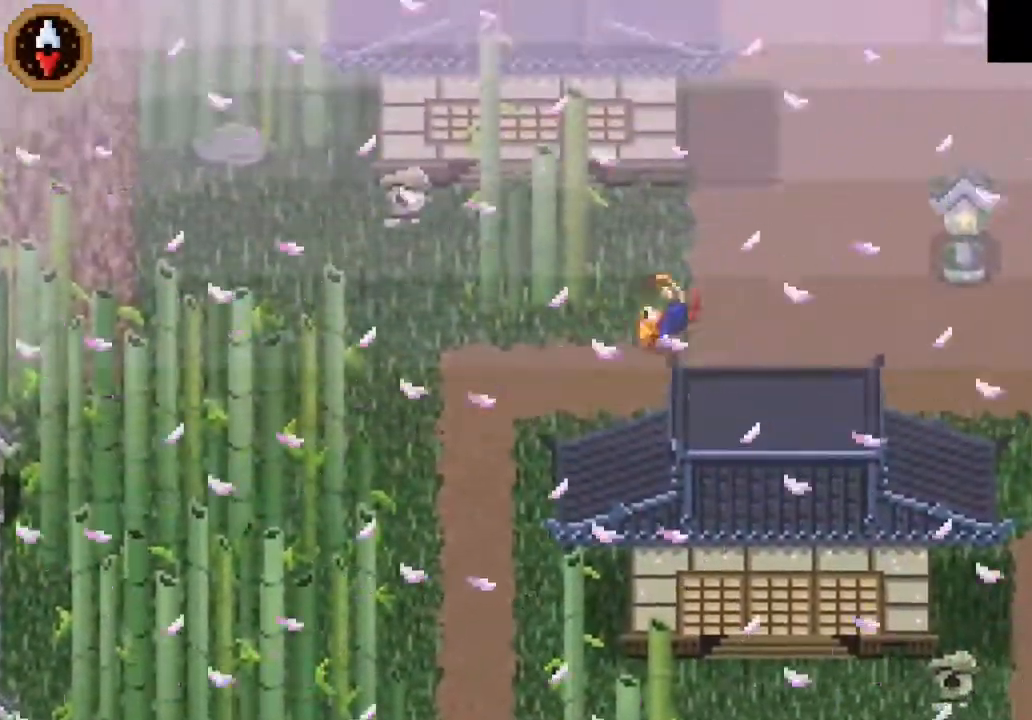
{"buttons": [], "left_stick": "up", "events": [[200, "CROSS", "down"], [367, "CROSS", "up"], [500, "left_stick", "up"]]}
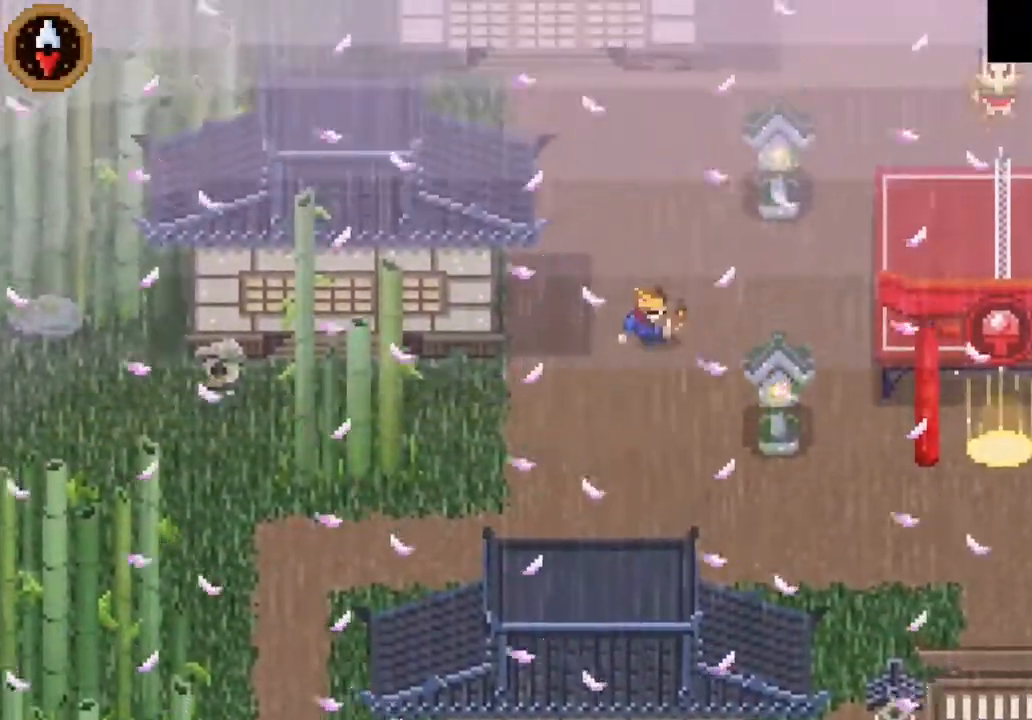
{"buttons": [], "left_stick": "up-right", "events": [[167, "CROSS", "down"], [333, "CROSS", "up"], [333, "left_stick", "up-right"]]}
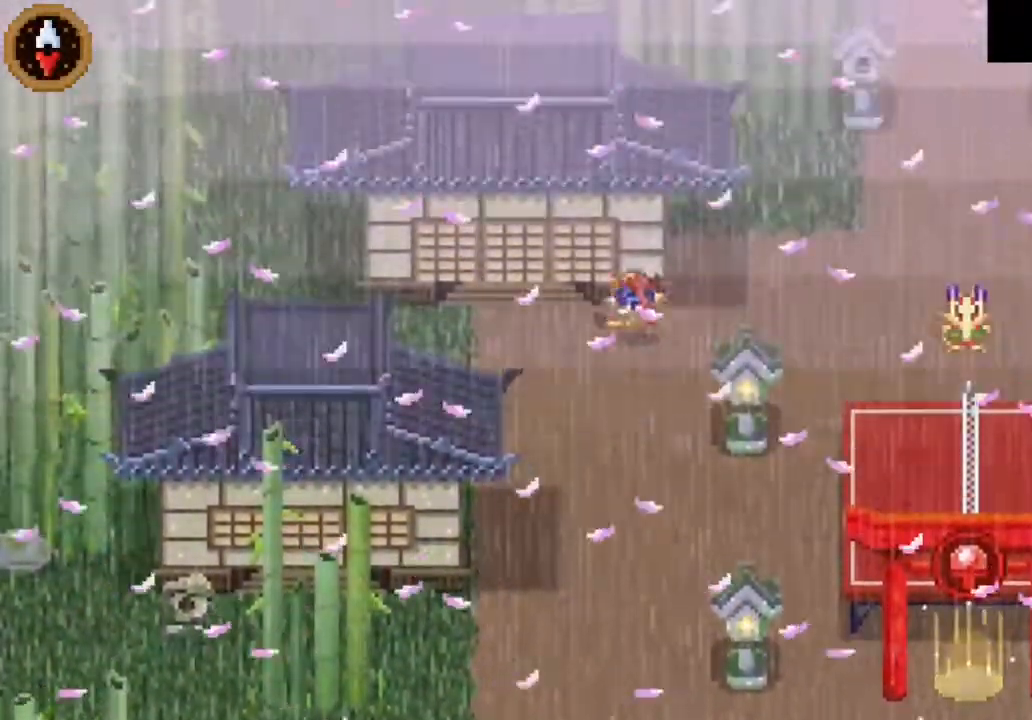
{"buttons": [], "left_stick": "up-right", "events": [[267, "CROSS", "down"], [433, "CROSS", "up"]]}
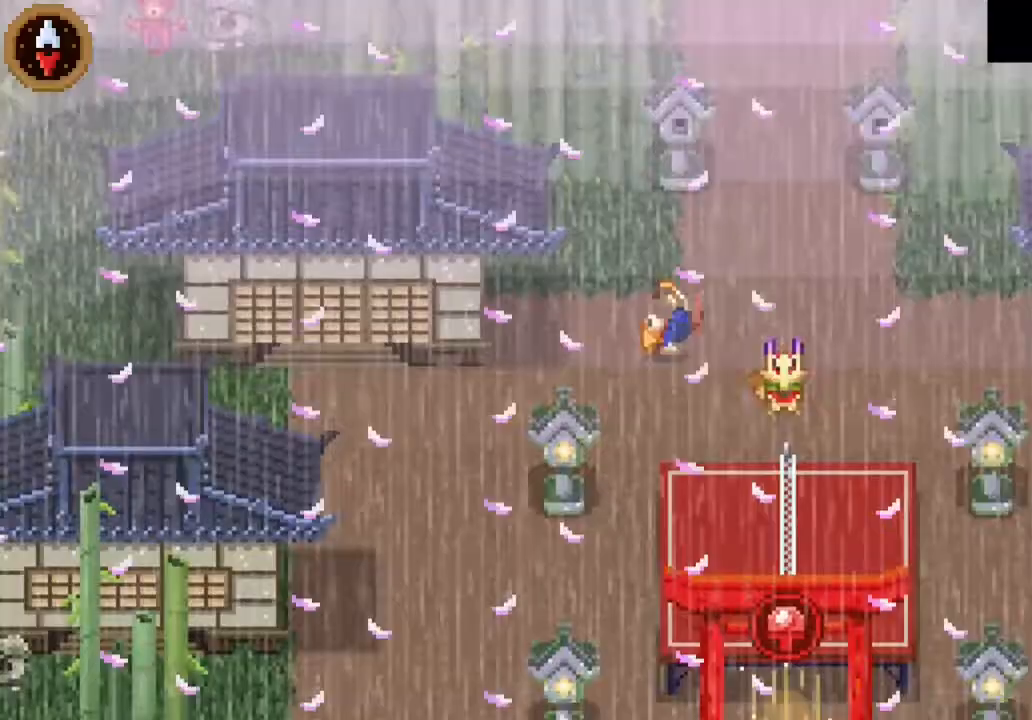
{"buttons": [], "left_stick": "up", "events": [[267, "CROSS", "down"], [300, "left_stick", "up"], [433, "CROSS", "up"]]}